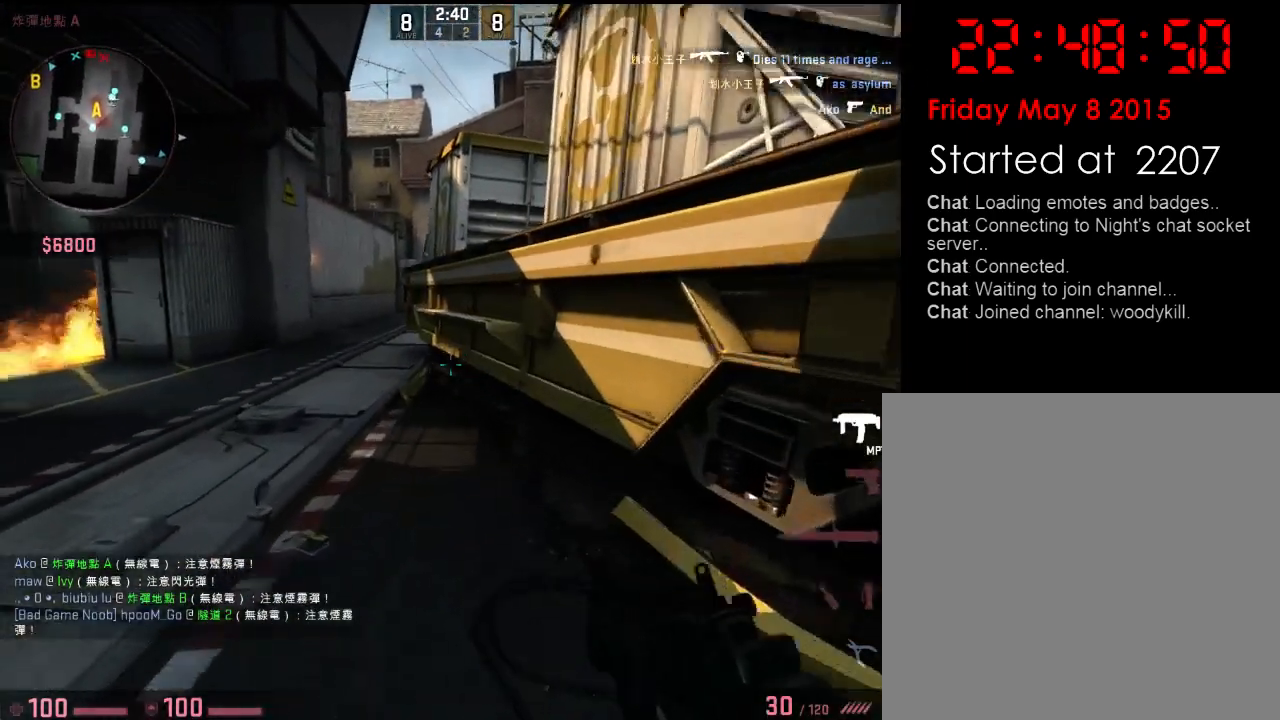
Gameplay with keyboard; each line is a JSON object with the keys held at the frame after it. "events" lists presses ("down") and releases ("up") of "1", "2", "3", "4", "5", "6", "a", "alt", "b", "c", "caps_lock", "ctrl", "d", "e", "f", "g", "h", "q", "r", "s", "shift", "space", "super", "t", "tab", "tilde", "v", "w", "x", "y" and "z" between this image and that frame as [ms after this image, input, new state], when the widget could be followed in between. No other keys are recorded. Mouse input is not recorded.
{"keys": ["a", "w"], "events": [[184, "w", "up"], [384, "a", "down"], [501, "w", "down"]]}
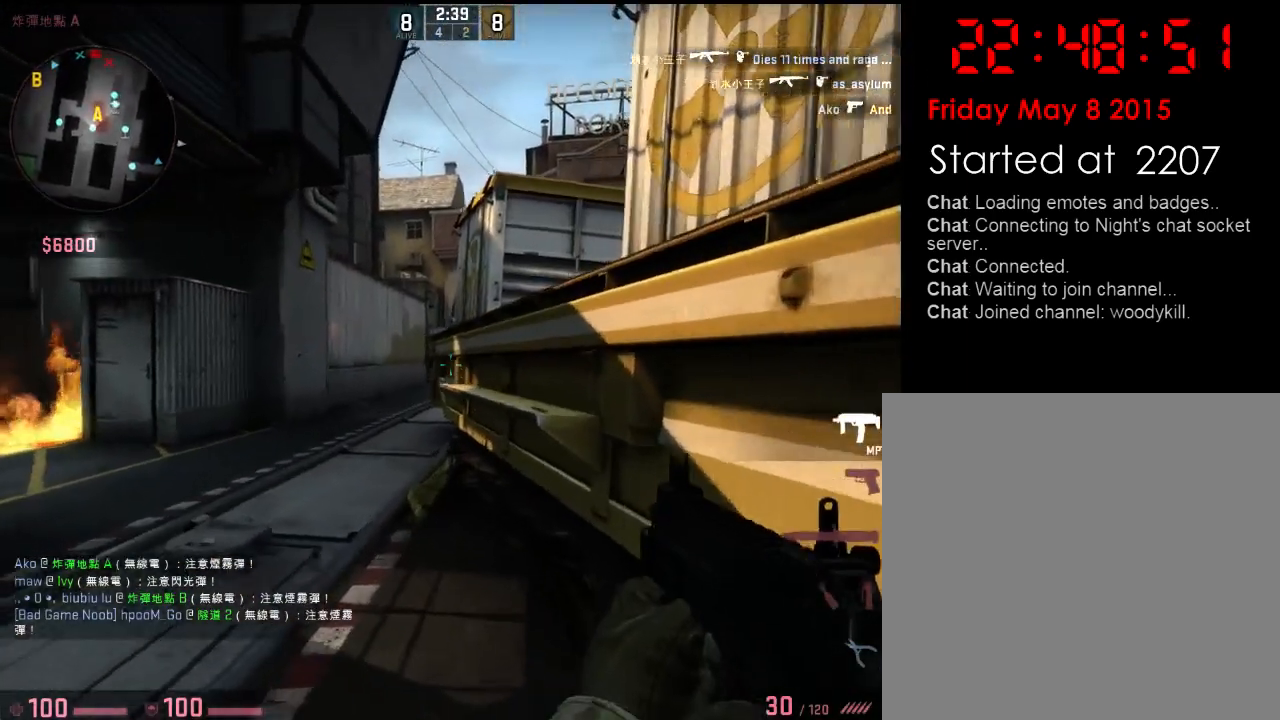
{"keys": ["a"], "events": [[367, "d", "down"], [417, "w", "up"], [501, "d", "up"]]}
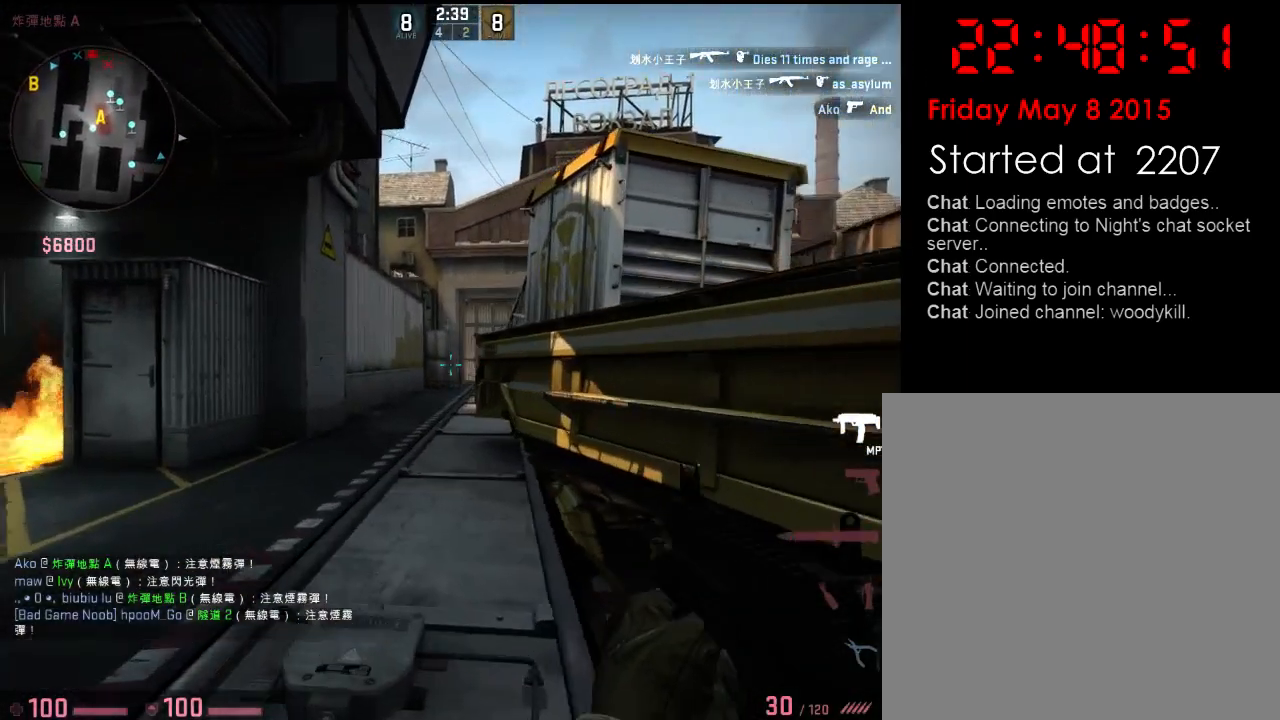
{"keys": ["d", "w"], "events": [[100, "d", "down"], [117, "w", "down"], [133, "a", "up"], [167, "w", "up"], [334, "d", "up"], [350, "a", "down"], [350, "w", "down"], [417, "a", "up"], [434, "d", "down"]]}
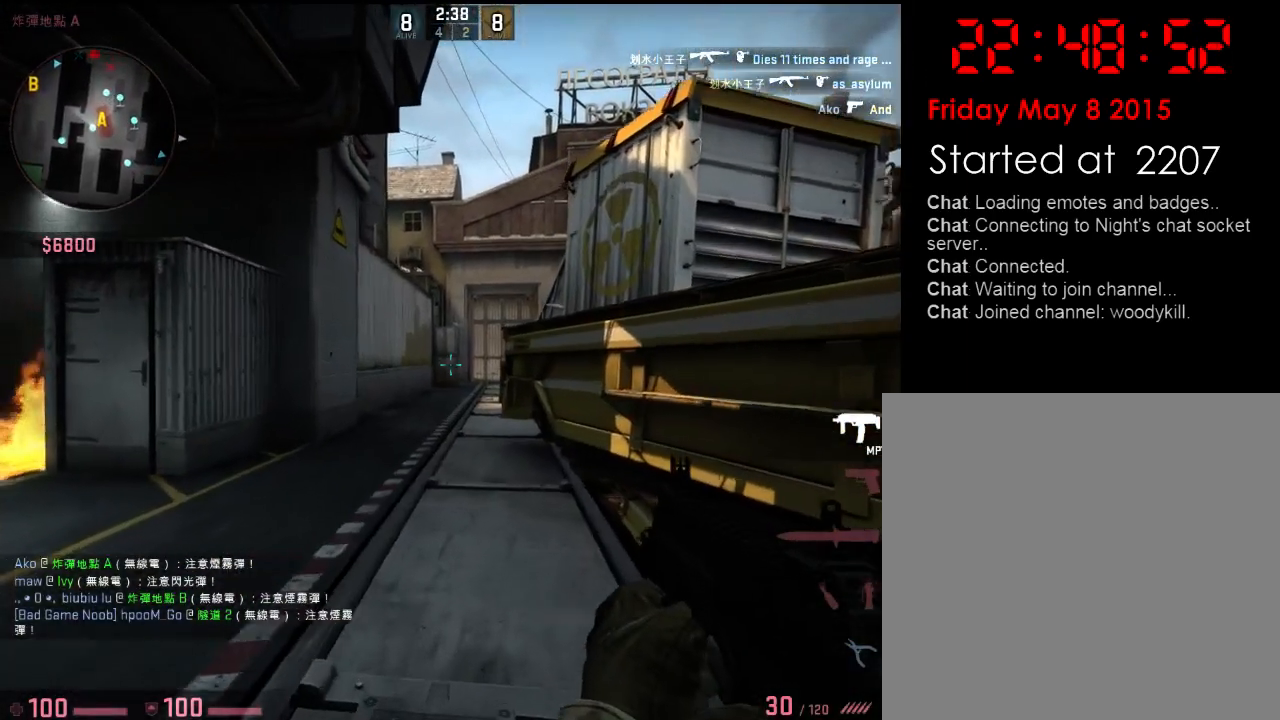
{"keys": ["q", "w"], "events": [[200, "d", "up"], [217, "2", "down"], [284, "2", "up"], [434, "q", "down"]]}
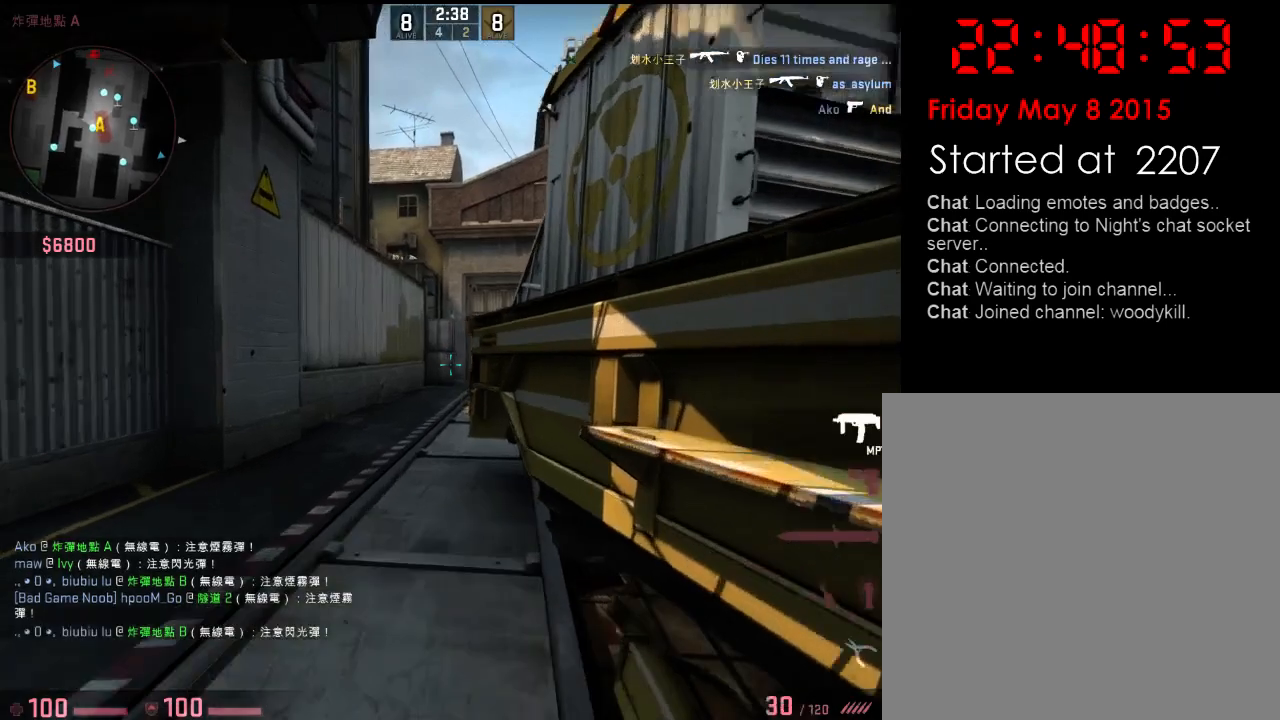
{"keys": ["a", "w"], "events": [[33, "q", "up"], [234, "a", "down"], [300, "a", "up"], [334, "d", "down"], [417, "a", "down"], [484, "d", "up"]]}
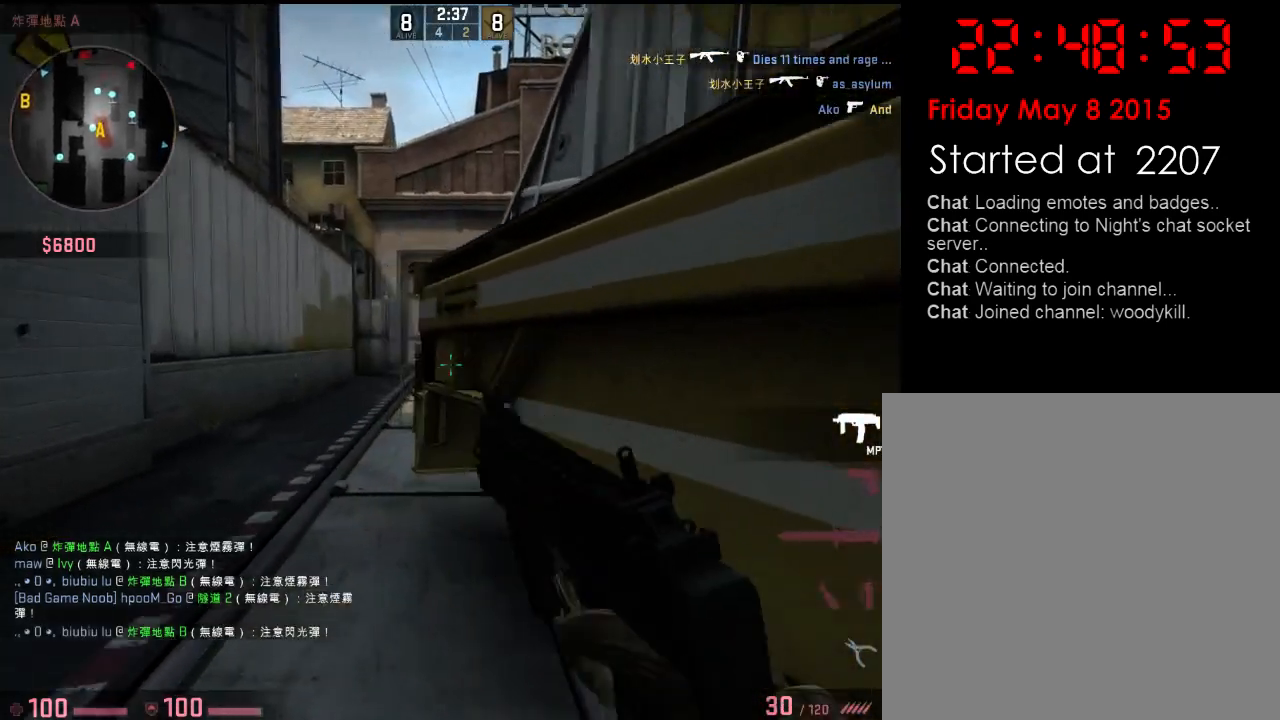
{"keys": ["a", "w"], "events": [[100, "w", "up"], [250, "w", "down"], [284, "a", "up"], [317, "d", "down"], [417, "a", "down"], [417, "d", "up"]]}
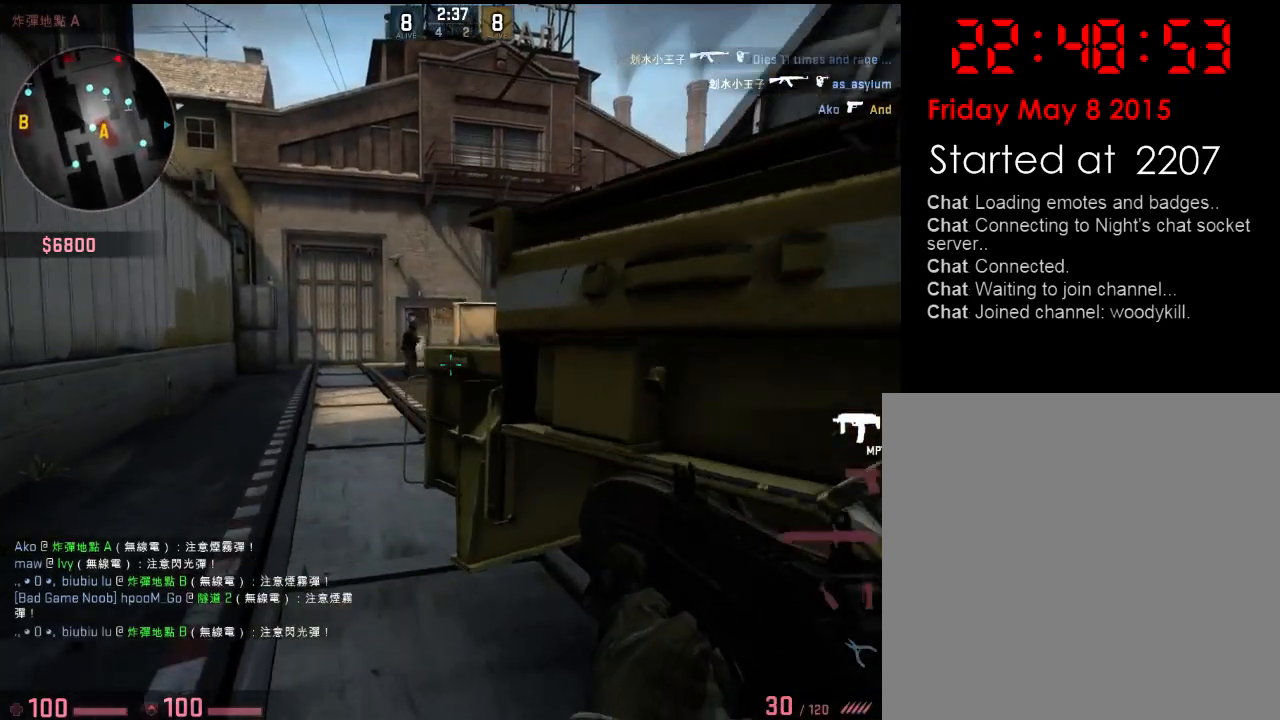
{"keys": ["a"], "events": [[66, "w", "up"], [200, "a", "up"], [217, "d", "down"], [333, "a", "down"], [333, "d", "up"]]}
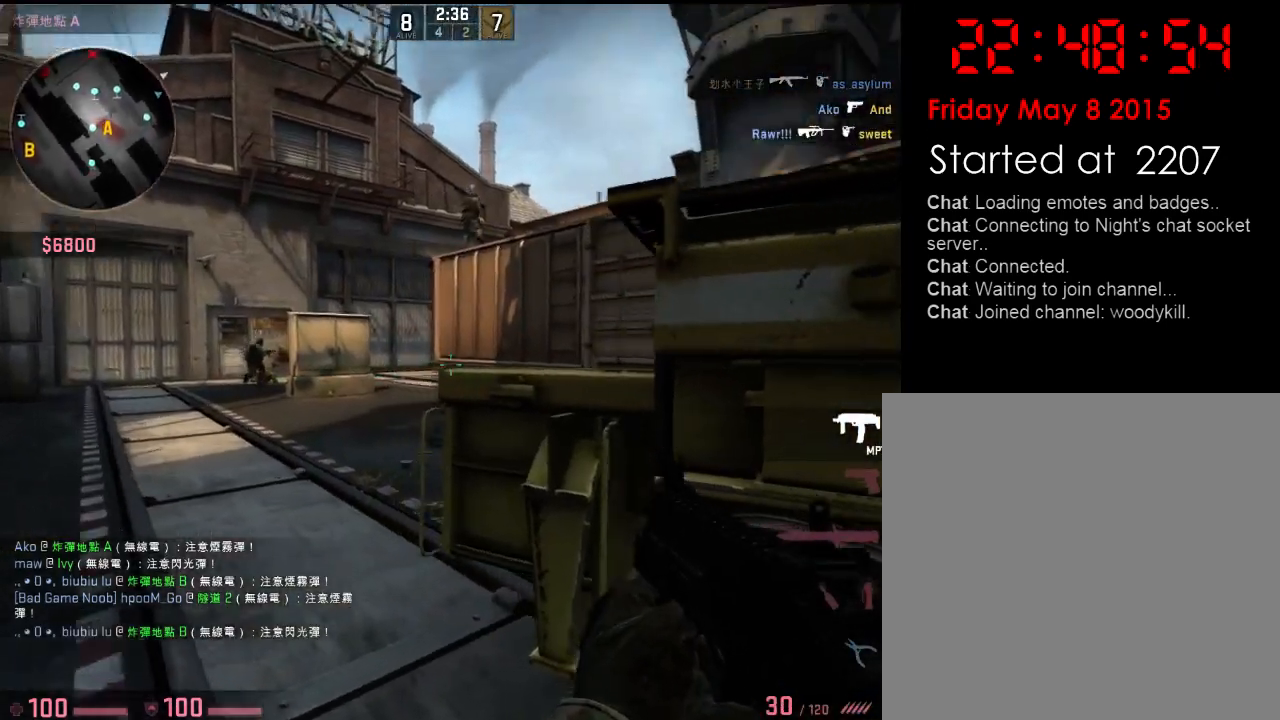
{"keys": ["d"], "events": [[67, "w", "down"], [201, "a", "up"], [201, "d", "down"], [217, "w", "up"], [301, "a", "down"], [334, "d", "up"], [384, "w", "down"], [468, "a", "up"], [468, "d", "down"], [485, "w", "up"]]}
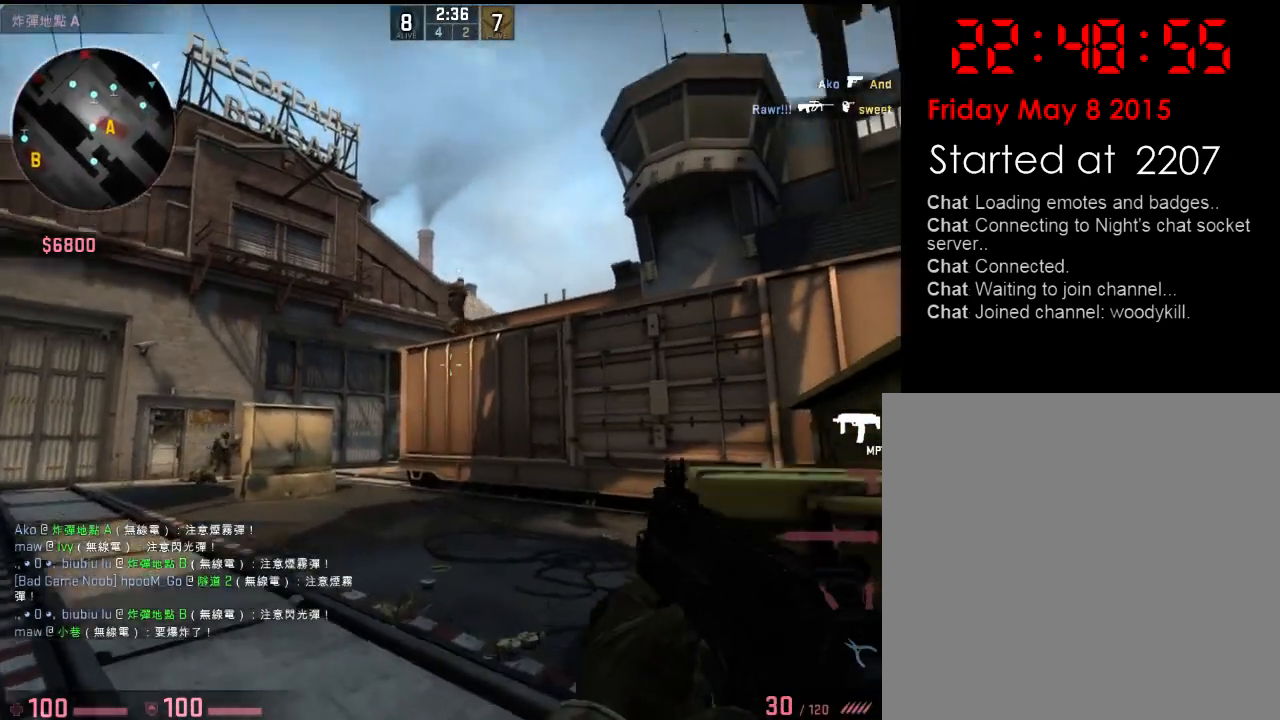
{"keys": [], "events": [[134, "d", "up"], [151, "a", "down"], [251, "a", "up"], [251, "d", "down"], [368, "s", "down"], [401, "a", "down"], [401, "d", "up"], [468, "a", "up"], [468, "s", "up"]]}
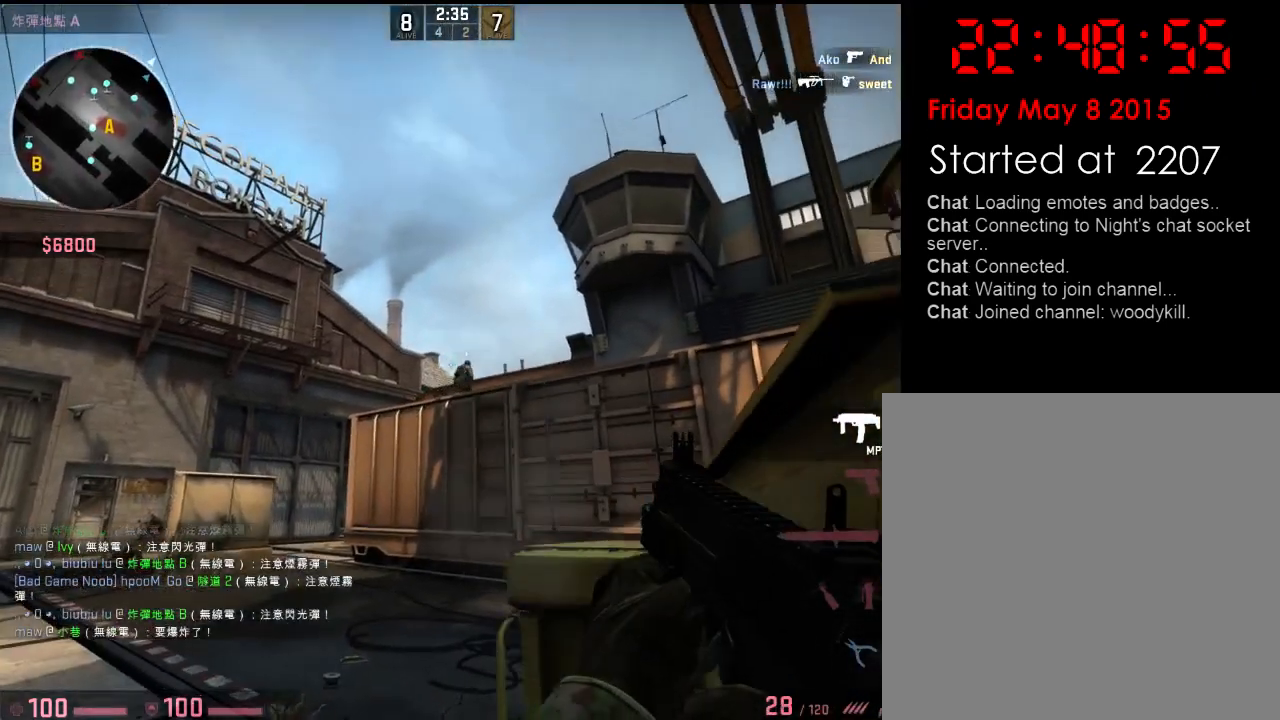
{"keys": ["a"], "events": [[100, "d", "down"], [167, "d", "up"], [384, "a", "down"]]}
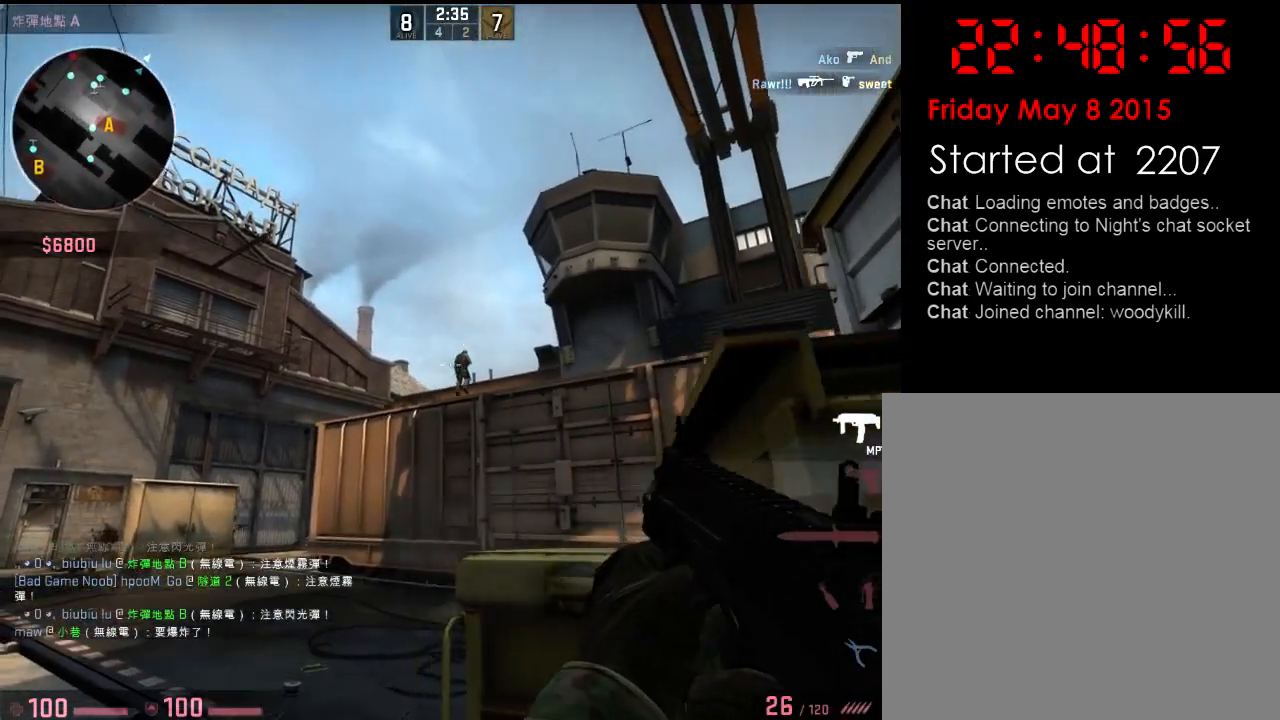
{"keys": ["a", "w"], "events": [[134, "w", "down"]]}
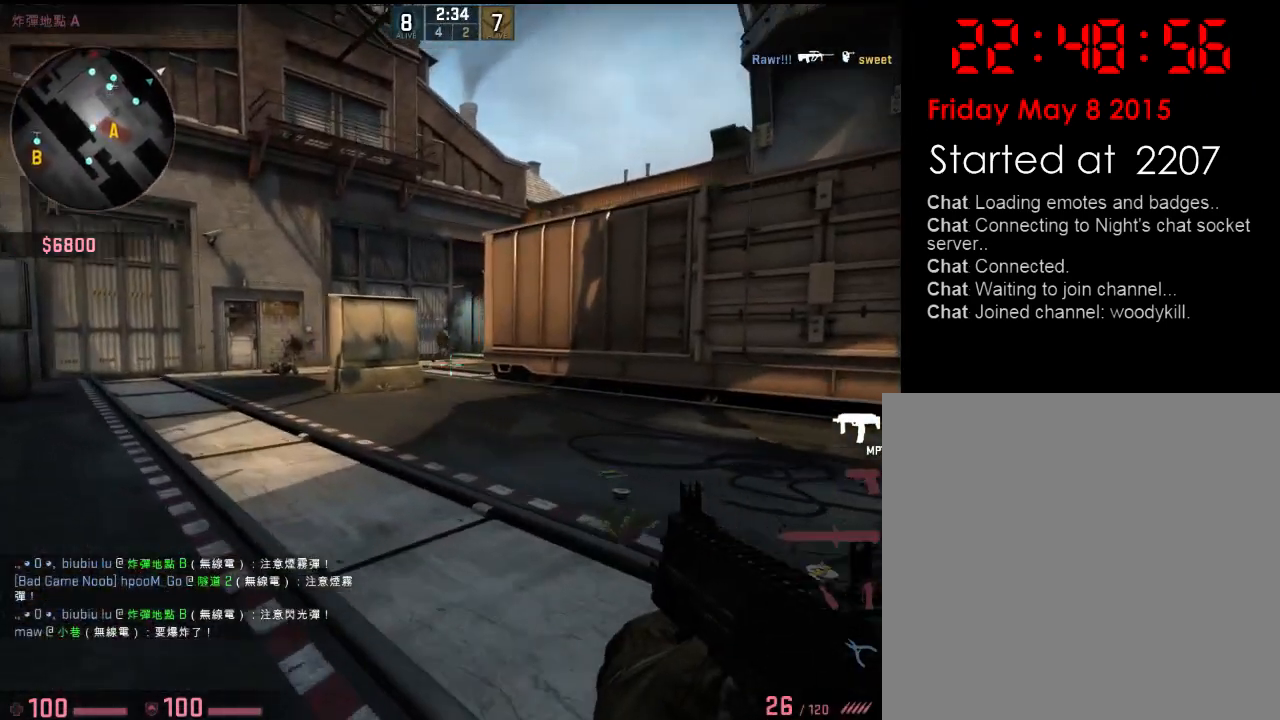
{"keys": ["a", "w"], "events": [[134, "w", "up"], [200, "d", "down"], [217, "a", "up"], [317, "a", "down"], [351, "w", "down"], [367, "d", "up"], [417, "w", "up"], [501, "w", "down"]]}
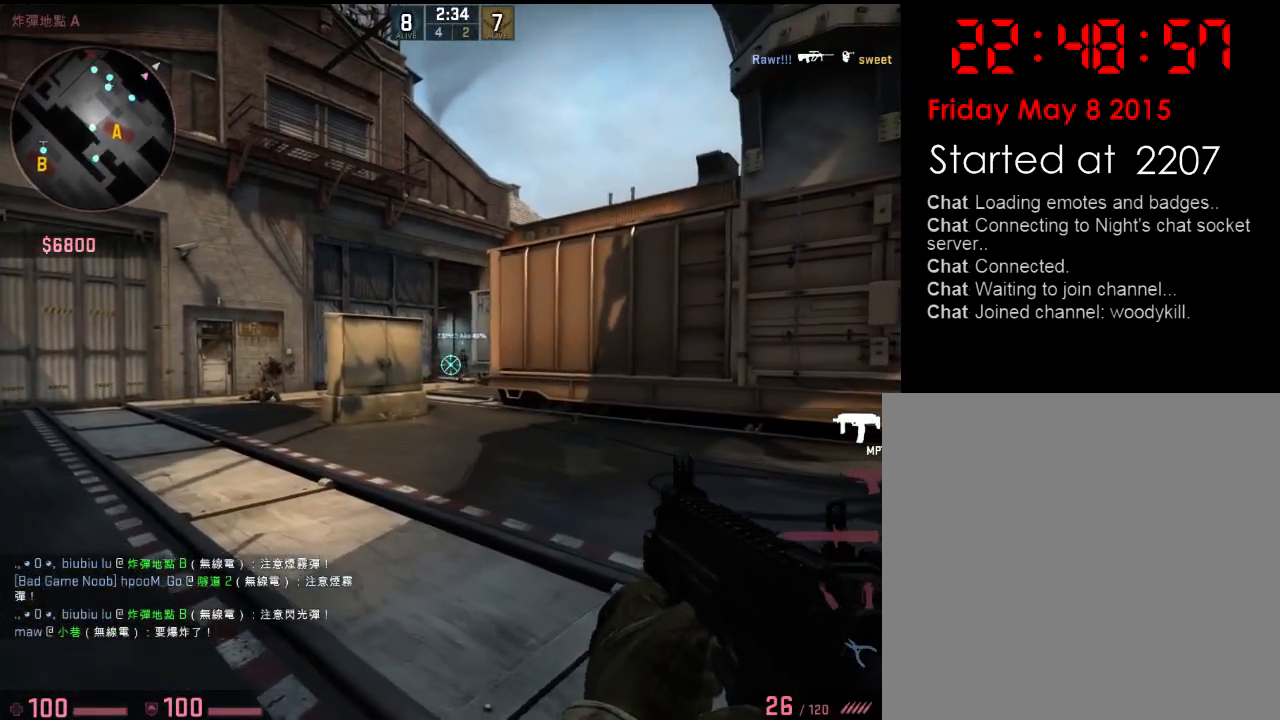
{"keys": ["a", "w"], "events": []}
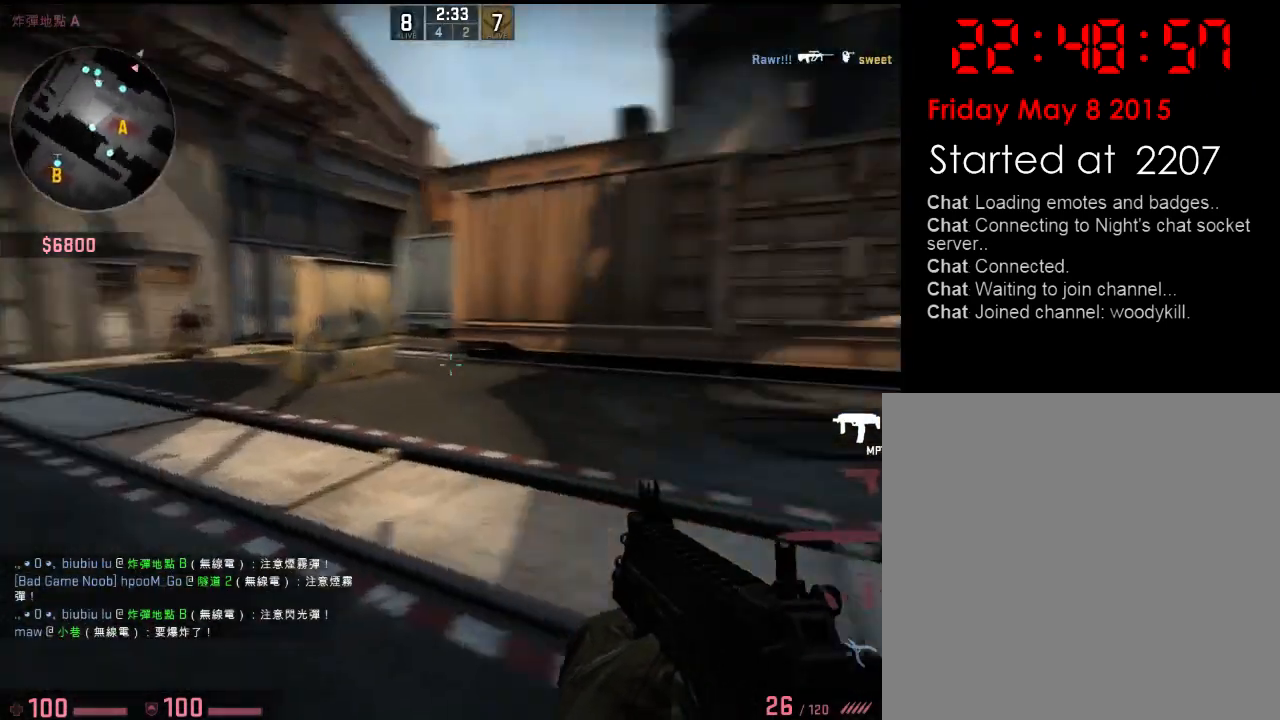
{"keys": ["a", "w"], "events": [[33, "w", "up"], [183, "s", "down"], [250, "s", "up"], [350, "w", "down"]]}
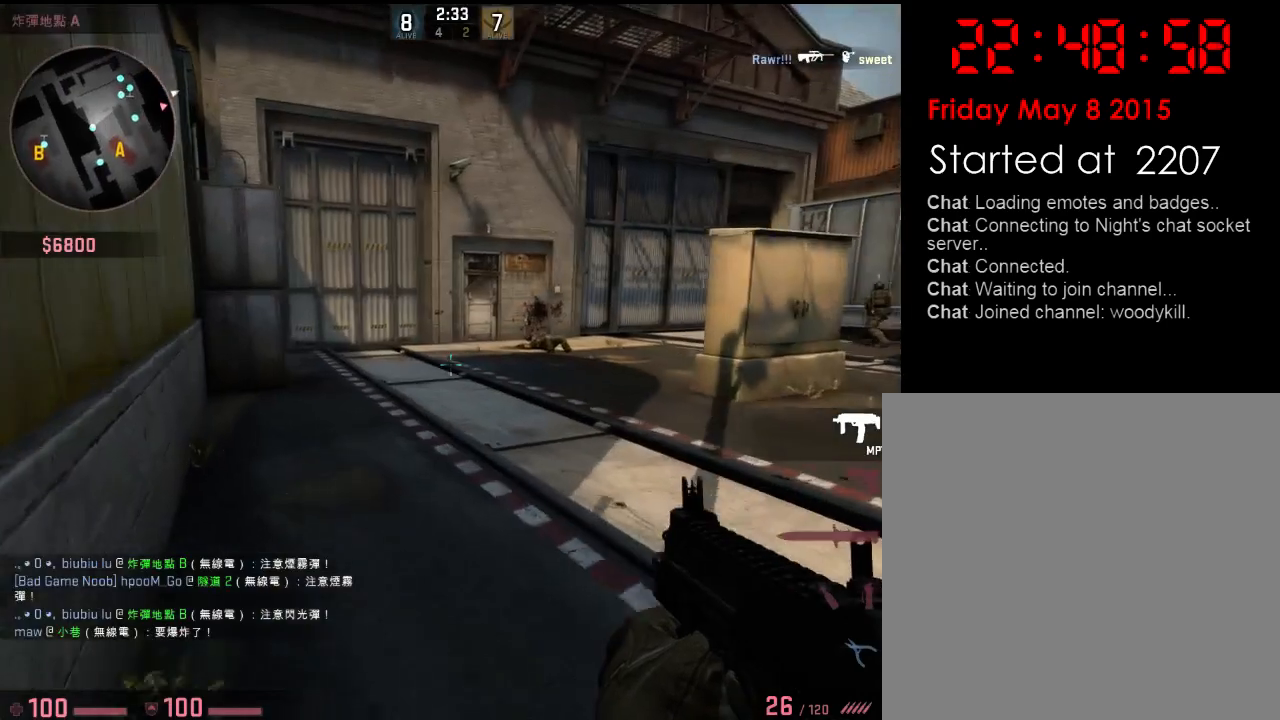
{"keys": ["a", "w"], "events": []}
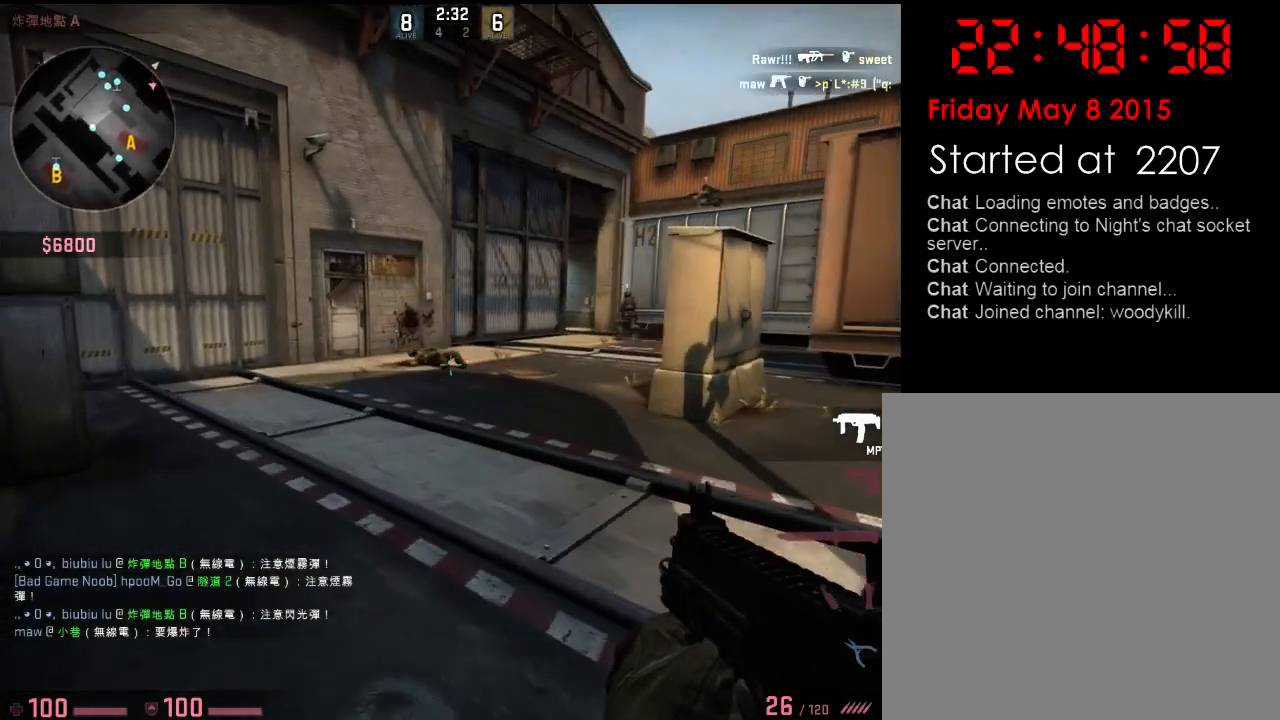
{"keys": ["a", "w"], "events": []}
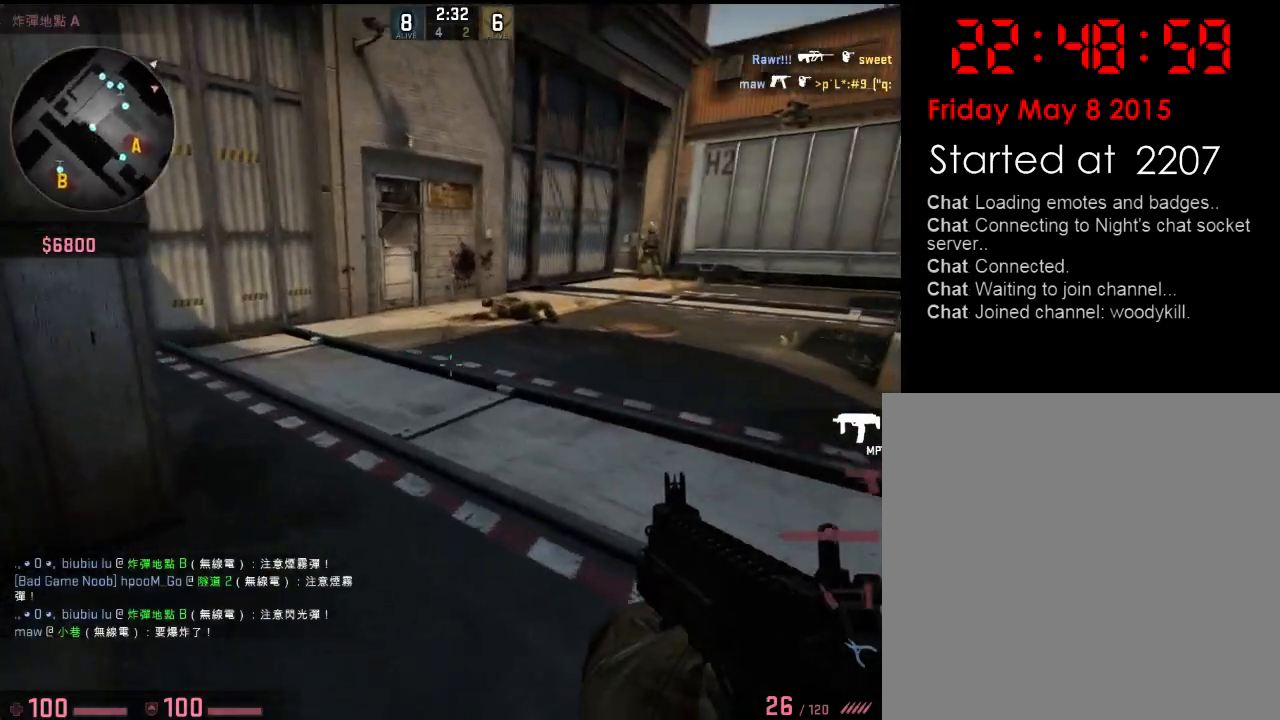
{"keys": ["d"], "events": [[84, "w", "up"], [284, "a", "up"], [368, "d", "down"], [418, "q", "down"], [485, "q", "up"]]}
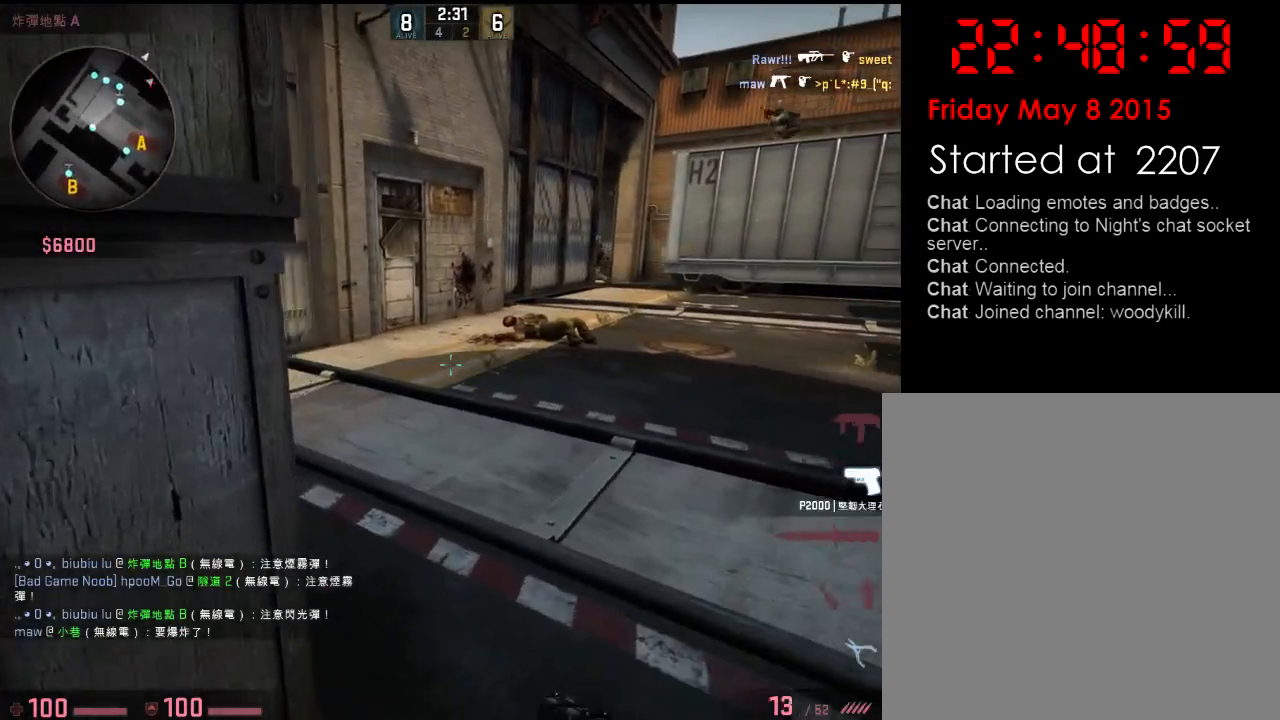
{"keys": [], "events": [[34, "d", "up"], [50, "q", "down"], [100, "q", "up"], [251, "a", "down"], [351, "w", "down"], [384, "a", "up"], [401, "d", "down"], [418, "d", "up"], [418, "w", "up"]]}
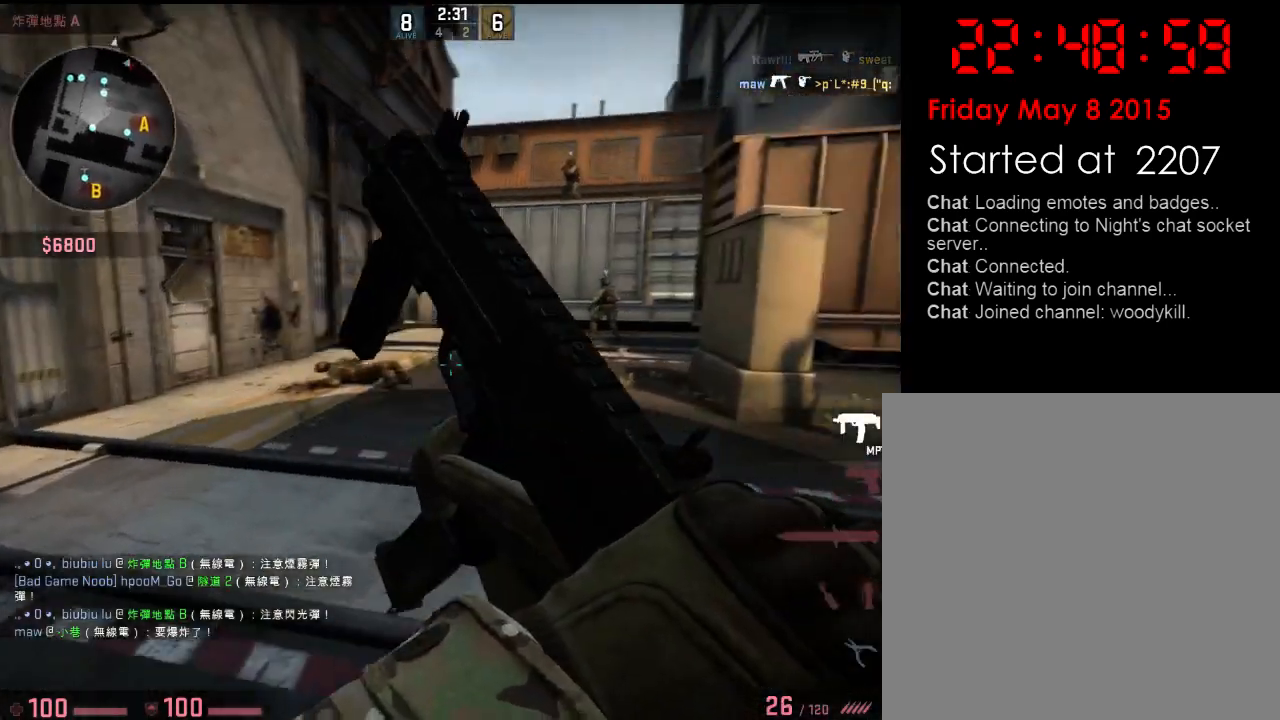
{"keys": ["a"], "events": [[33, "d", "down"], [417, "a", "down"], [434, "d", "up"]]}
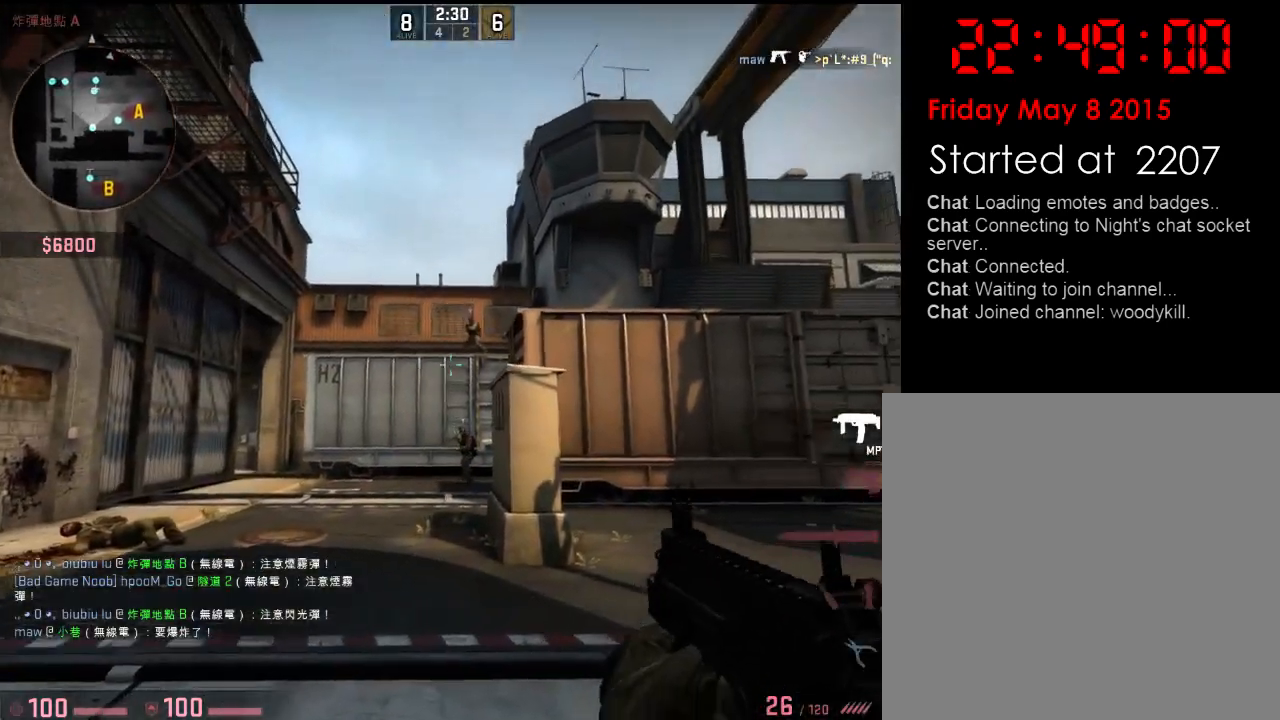
{"keys": ["d", "w"], "events": [[67, "w", "down"], [167, "a", "up"], [217, "d", "down"], [334, "w", "up"], [417, "a", "down"], [417, "d", "up"], [451, "w", "down"], [501, "a", "up"], [501, "d", "down"]]}
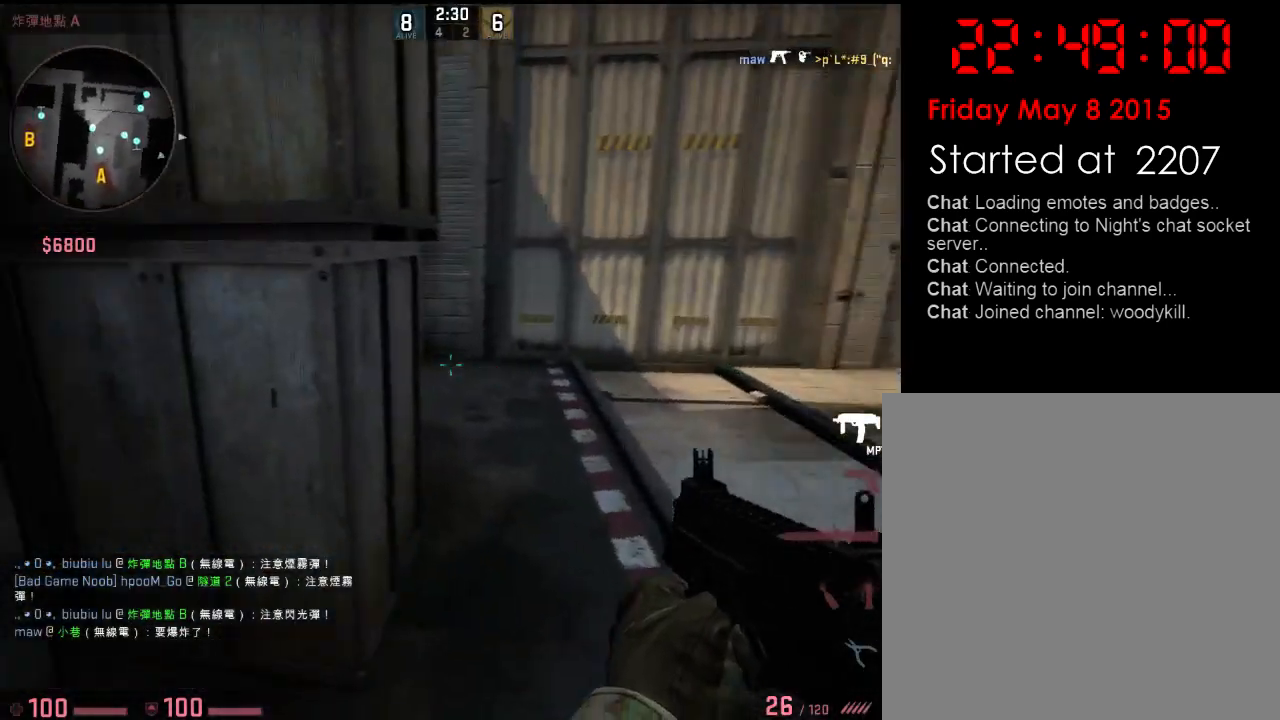
{"keys": ["a", "d"], "events": [[100, "d", "up"], [217, "d", "down"], [367, "w", "up"], [501, "a", "down"]]}
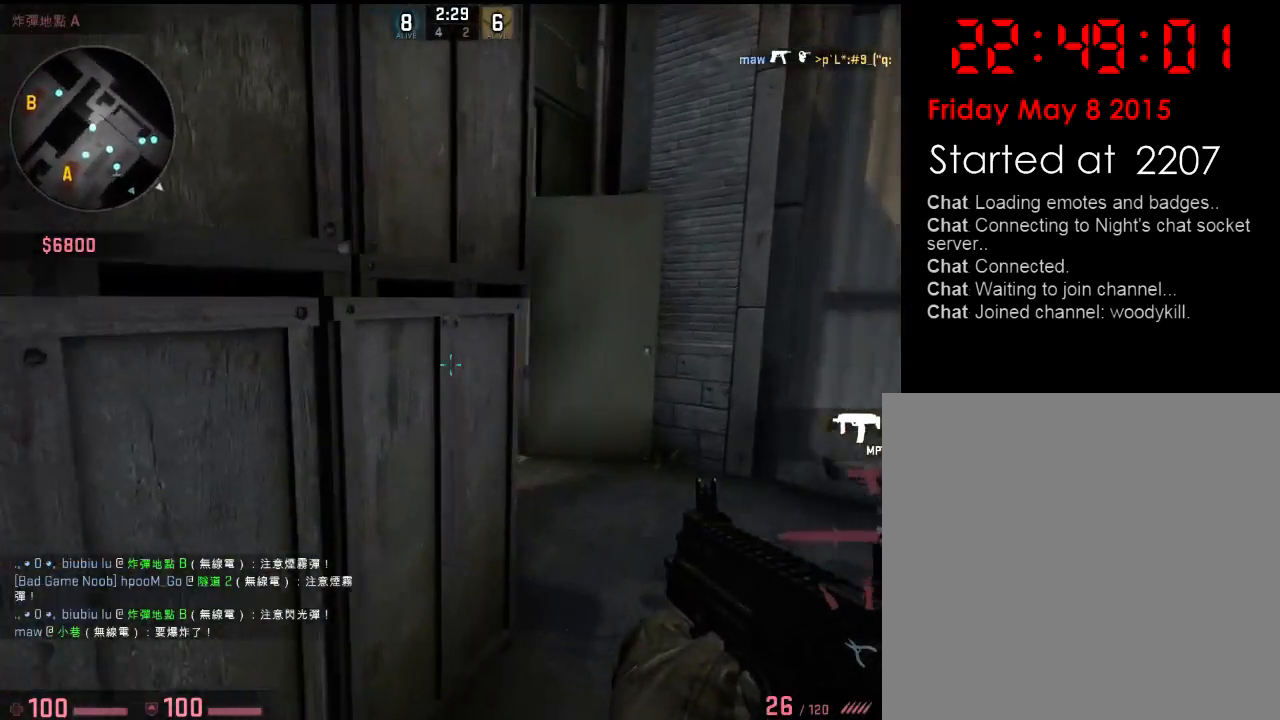
{"keys": ["d", "w"], "events": [[16, "d", "up"], [150, "d", "down"], [167, "a", "up"], [284, "a", "down"], [300, "w", "down"], [384, "a", "up"]]}
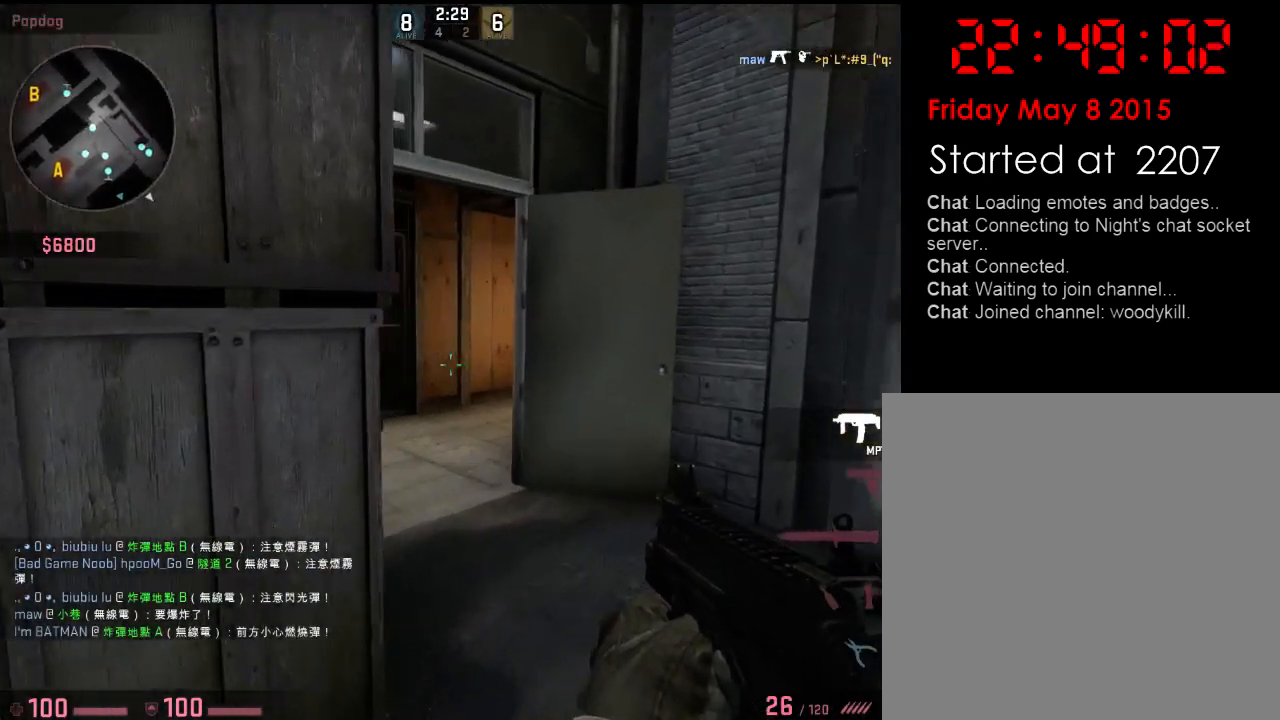
{"keys": ["d"], "events": [[33, "d", "up"], [67, "a", "down"], [133, "a", "up"], [133, "d", "down"], [200, "w", "up"], [317, "a", "down"], [334, "d", "up"], [401, "d", "down"], [417, "a", "up"], [417, "w", "down"], [484, "w", "up"]]}
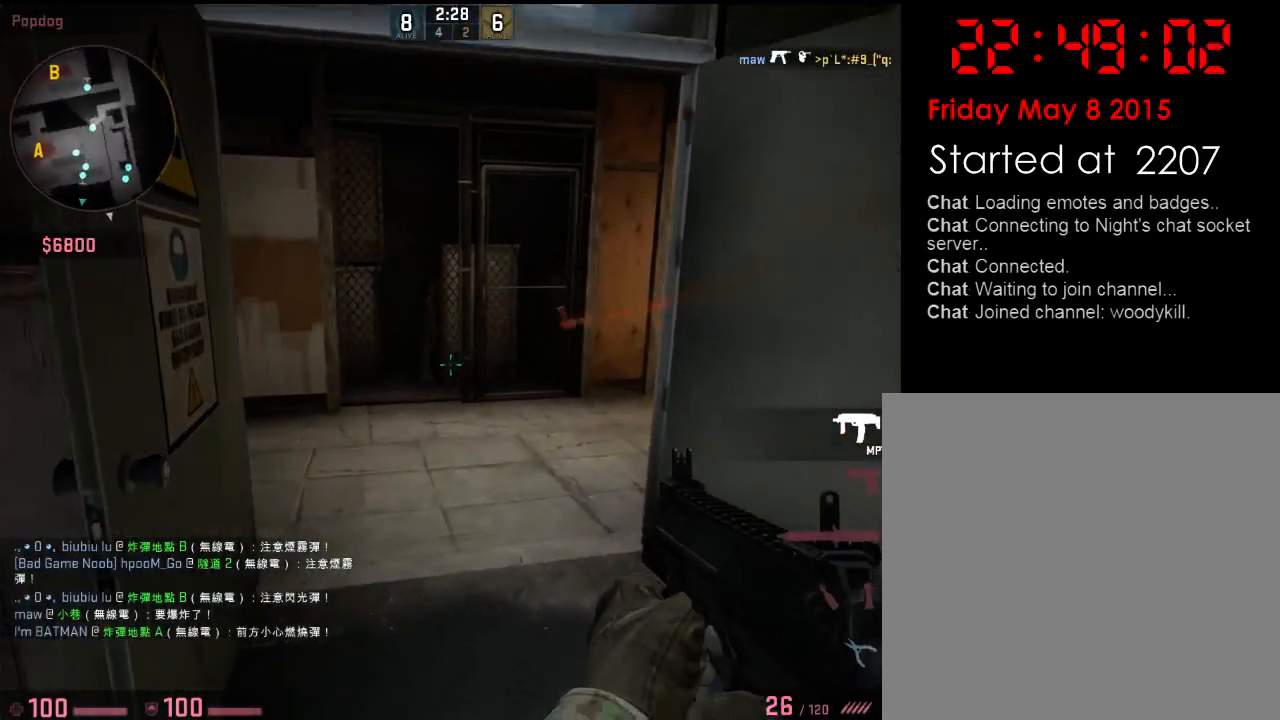
{"keys": ["a", "s"], "events": [[33, "d", "up"], [67, "a", "down"], [167, "a", "up"], [183, "d", "down"], [234, "d", "up"], [284, "a", "down"], [300, "s", "down"]]}
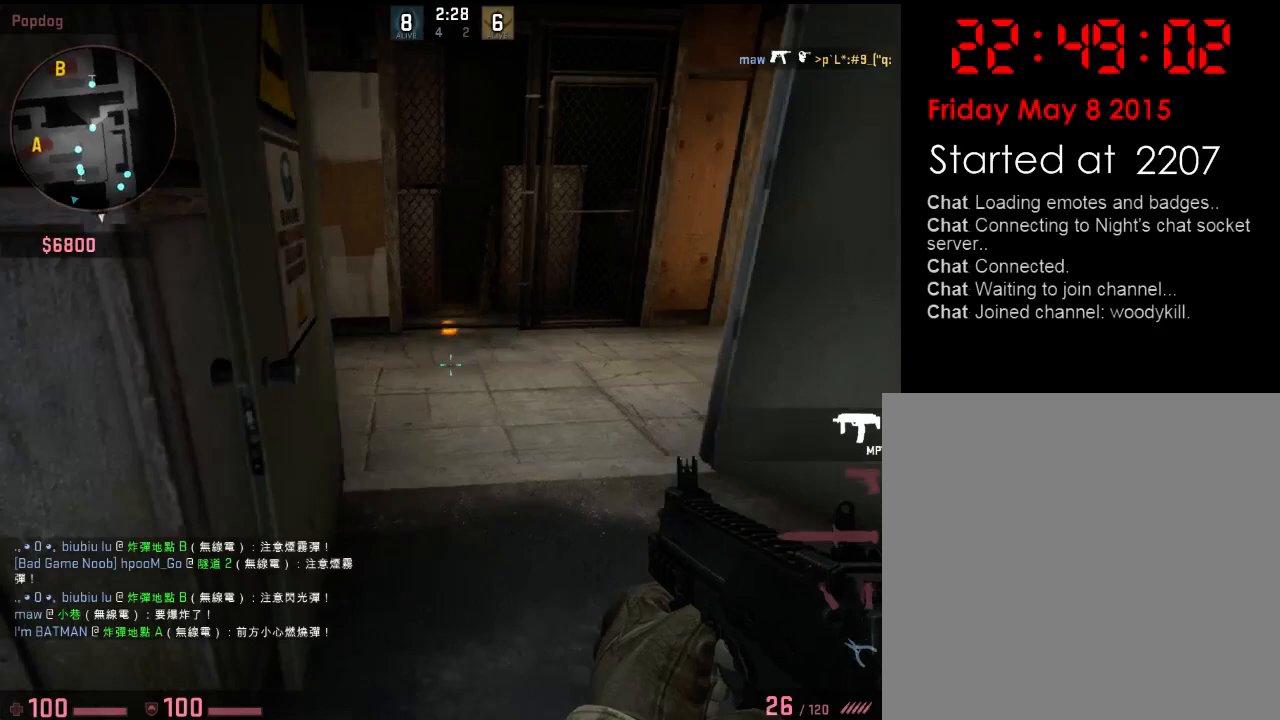
{"keys": ["a"], "events": [[16, "s", "up"], [183, "w", "down"], [334, "w", "up"]]}
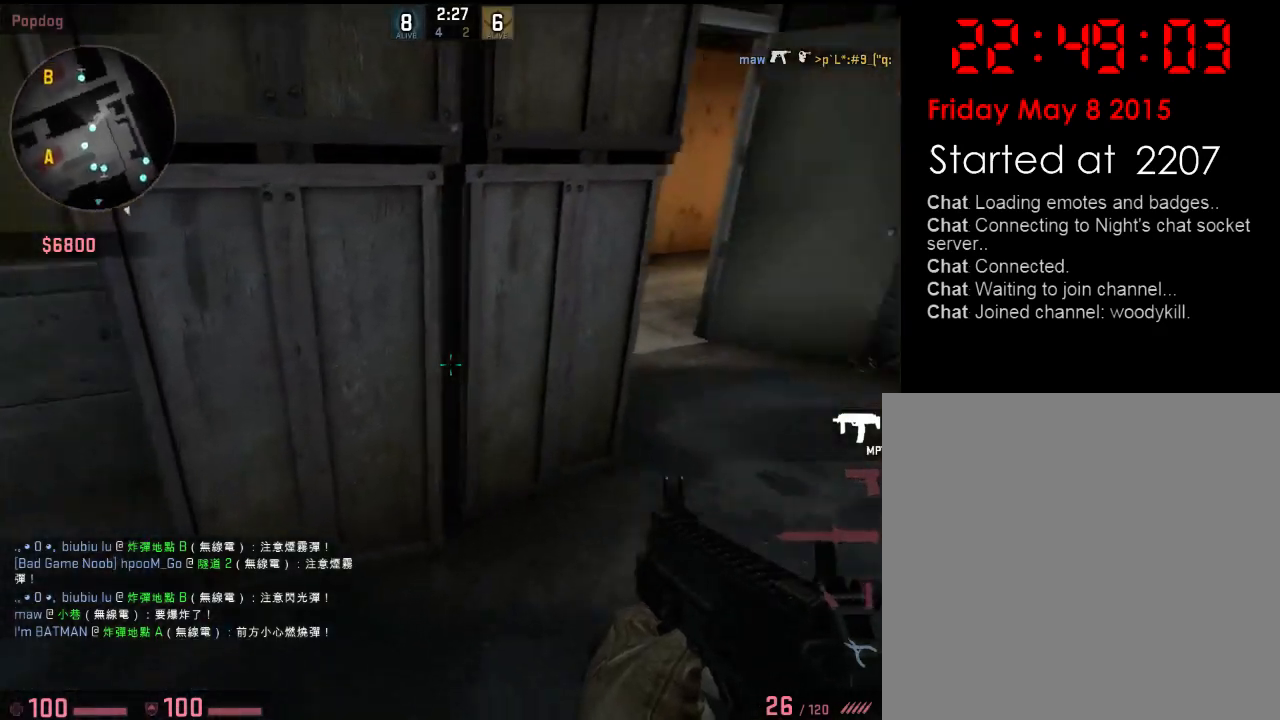
{"keys": ["a", "s"], "events": [[150, "s", "down"]]}
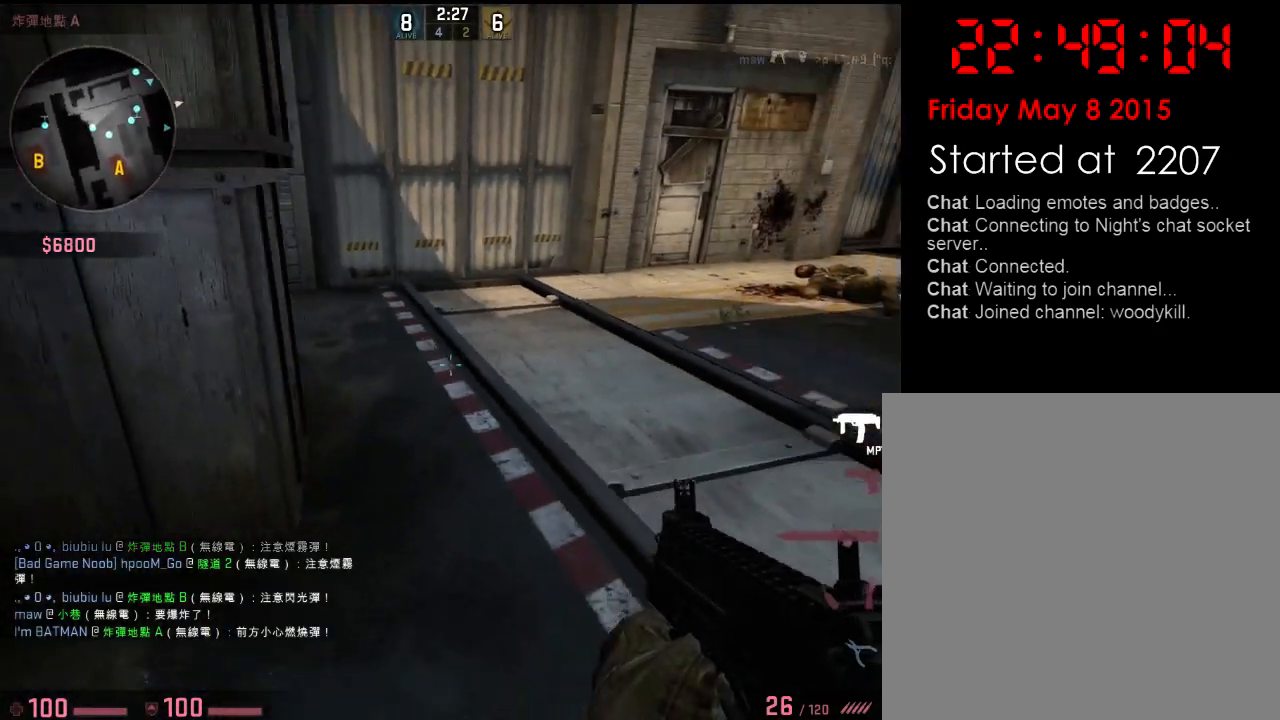
{"keys": [], "events": [[50, "a", "up"], [50, "s", "up"], [217, "a", "down"], [368, "w", "down"], [418, "a", "up"], [451, "w", "up"]]}
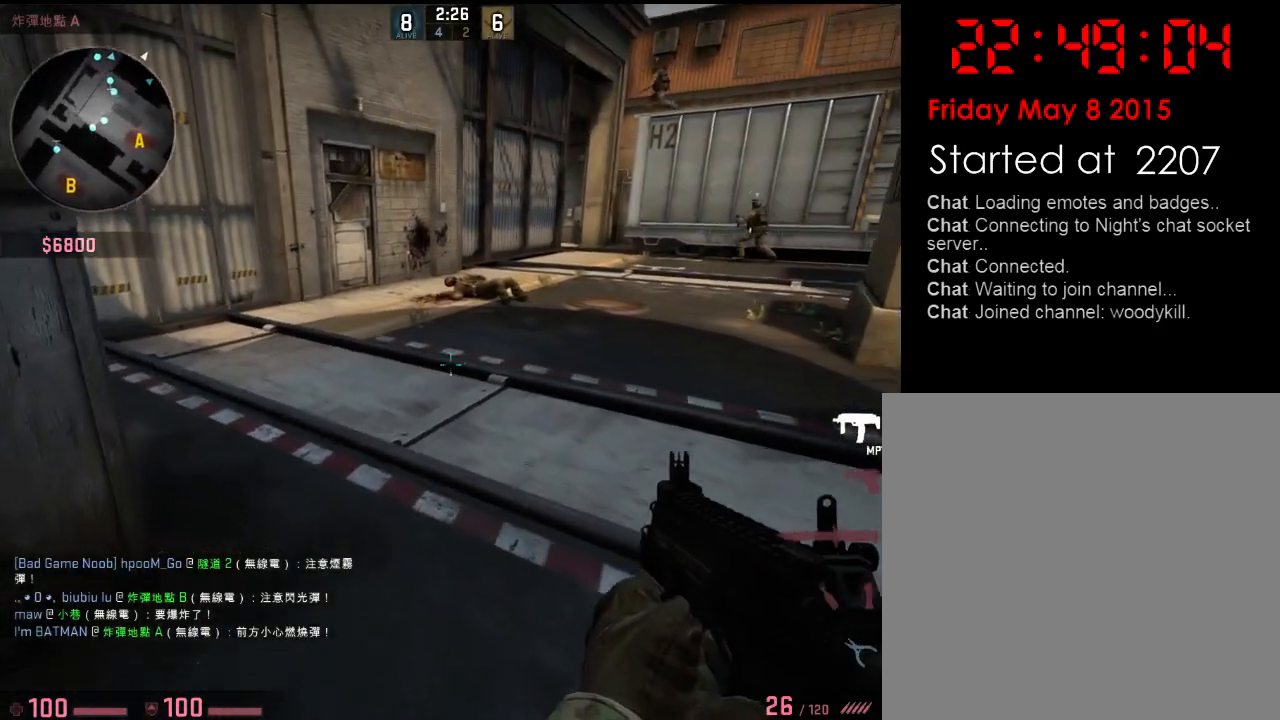
{"keys": [], "events": [[84, "a", "down"], [167, "a", "up"], [301, "s", "down"], [434, "s", "up"]]}